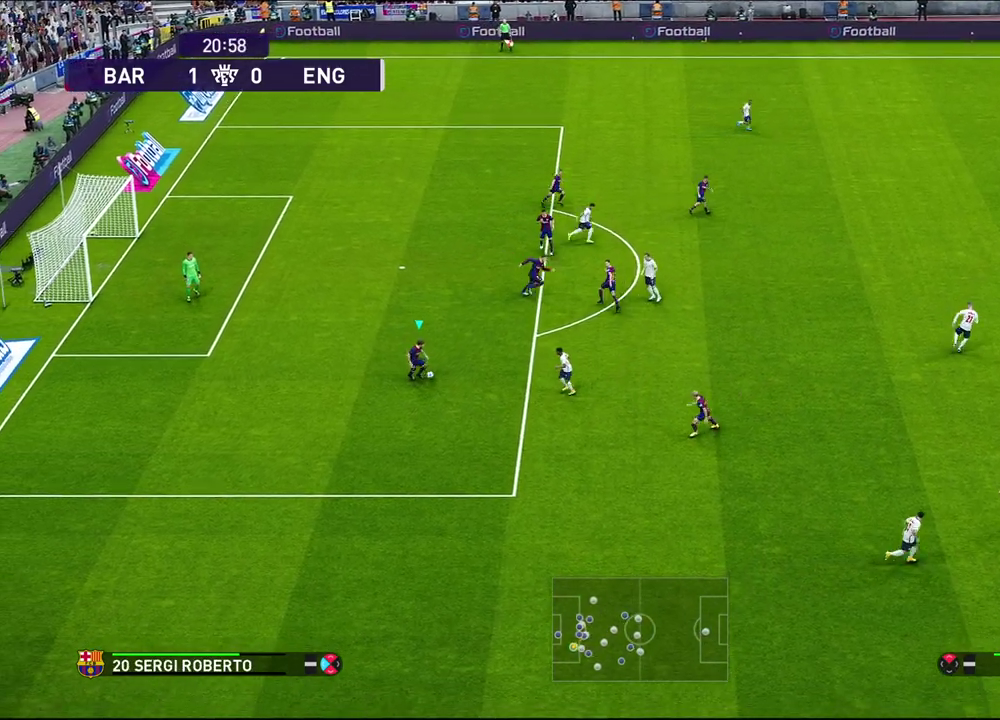
Gameplay with a controller (PlayStation layout); each line is a JSON object with the inputs held at the frame after it (dt_ms = milliseconds from this image to that frame). "events" lists button and stick changes between this image and that frame as [ms after this image, input, new state], when the widget could be followed in between.
{"dt_ms": 500, "buttons": [], "left_stick": "down-right", "right_stick": "center", "events": [[150, "R2", "down"], [350, "R2", "up"], [350, "left_stick", "down"], [417, "CROSS", "down"], [417, "left_stick", "down-right"], [483, "CROSS", "up"]]}
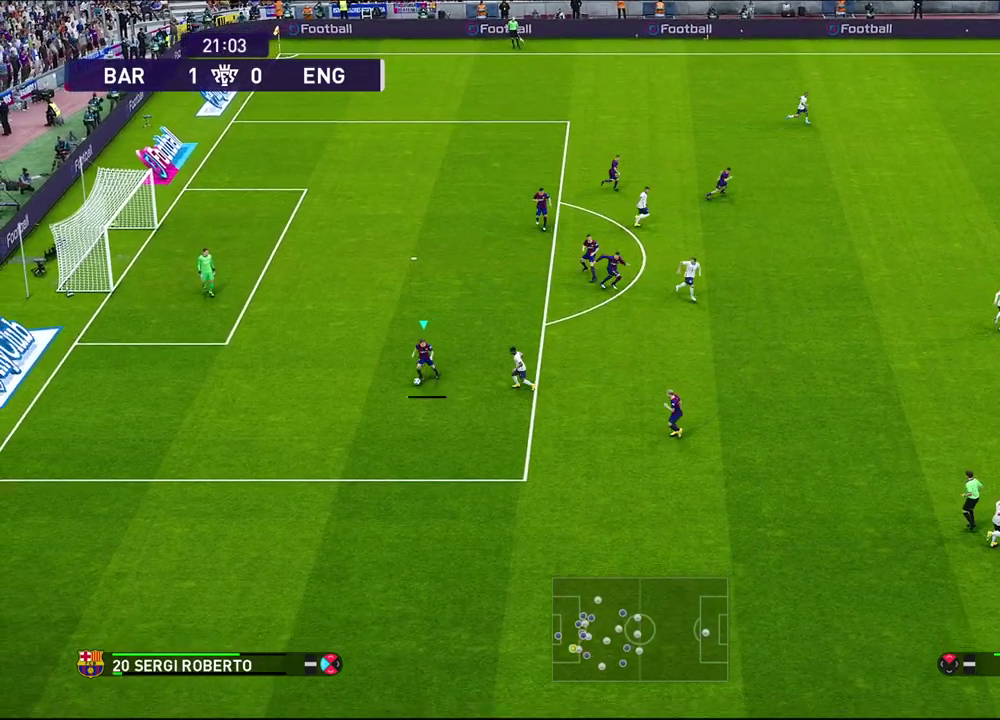
{"dt_ms": 500, "buttons": [], "left_stick": "down-right", "right_stick": "center", "events": []}
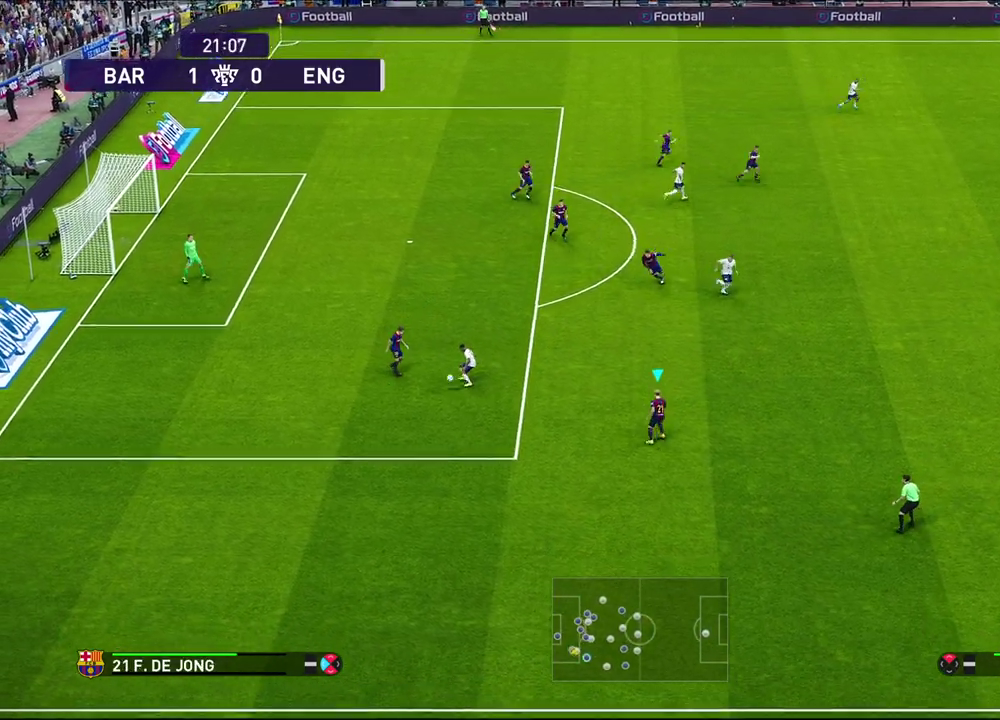
{"dt_ms": 500, "buttons": [], "left_stick": "up-right", "right_stick": "center", "events": [[333, "left_stick", "up-right"]]}
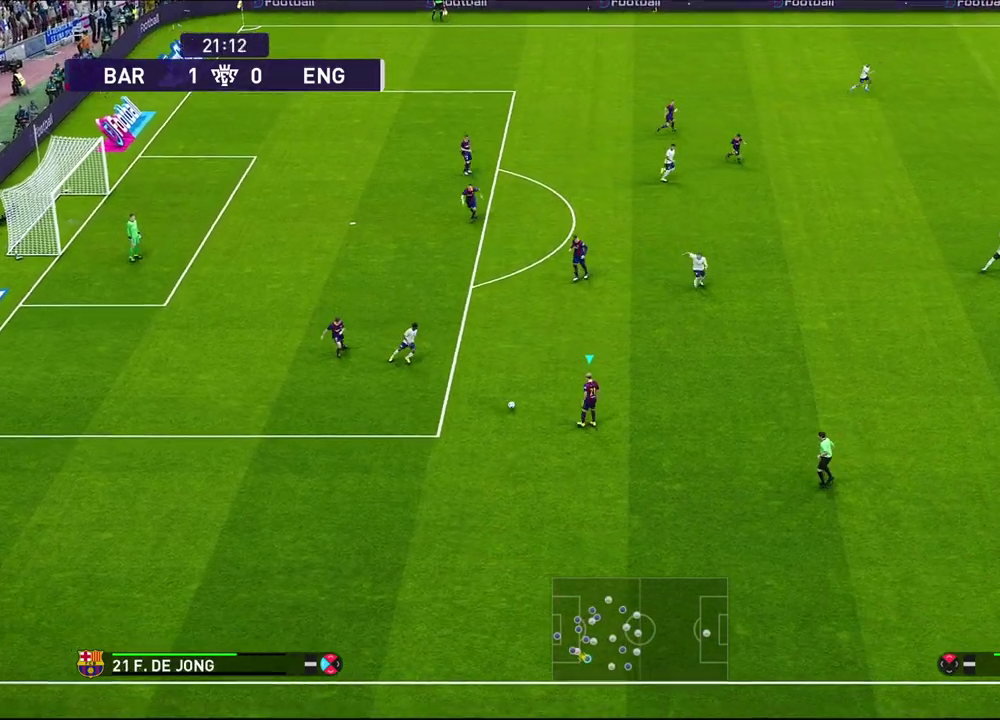
{"dt_ms": 700, "buttons": [], "left_stick": "up-right", "right_stick": "center", "events": [[33, "left_stick", "down-left"], [167, "left_stick", "up-right"], [450, "left_stick", "right"], [550, "CROSS", "down"], [617, "left_stick", "up-right"], [700, "CROSS", "up"]]}
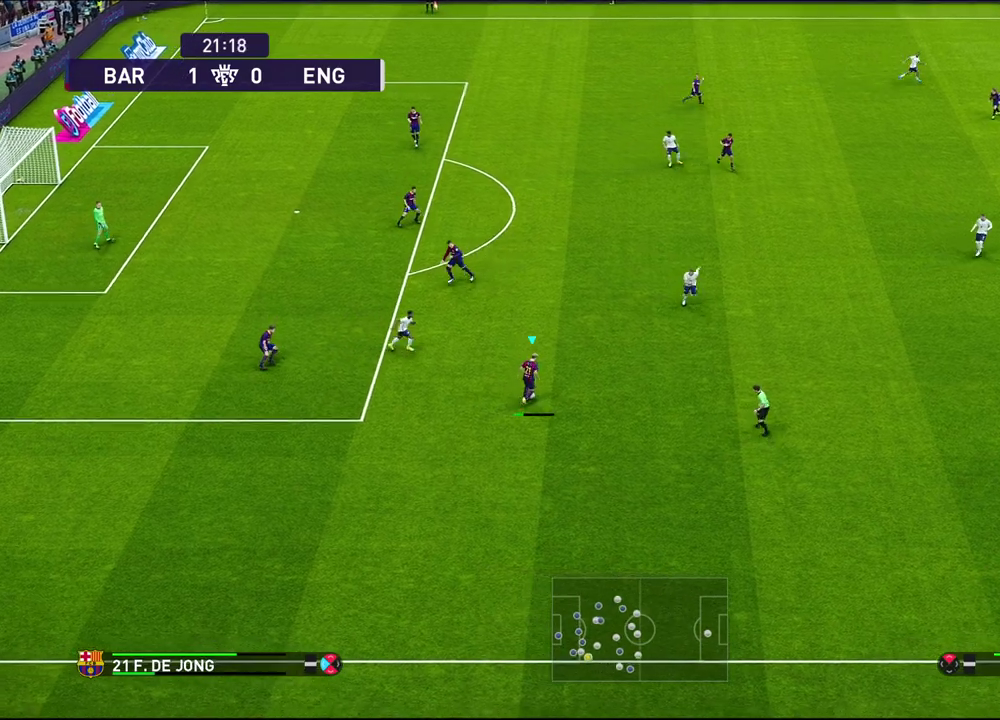
{"dt_ms": 300, "buttons": [], "left_stick": "up-right", "right_stick": "center", "events": []}
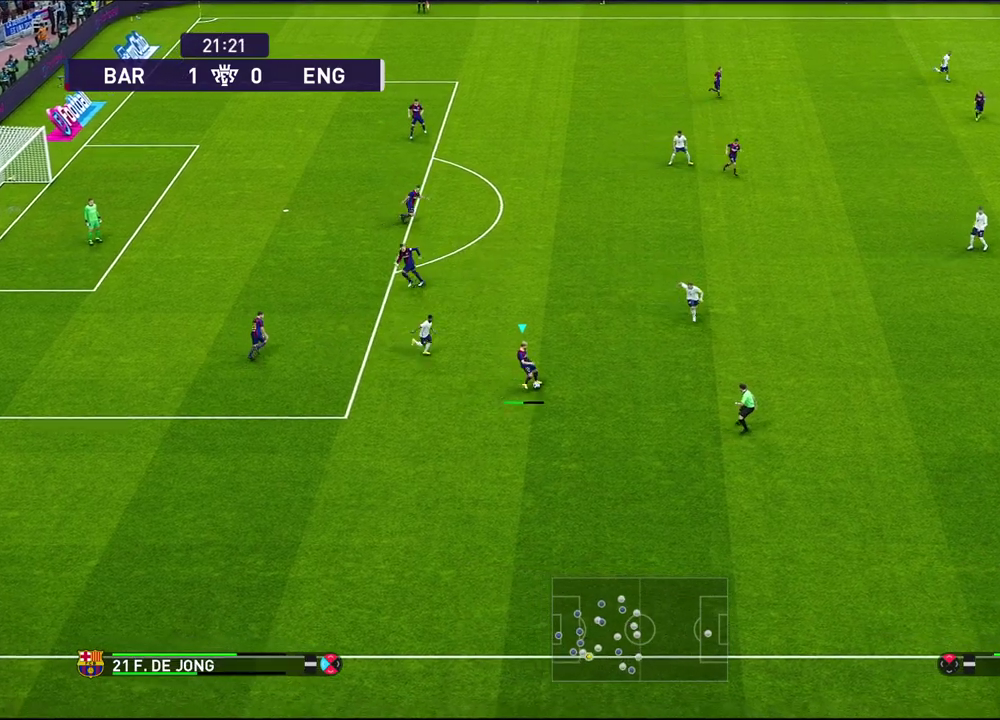
{"dt_ms": 600, "buttons": [], "left_stick": "center", "right_stick": "center", "events": [[100, "left_stick", "center"]]}
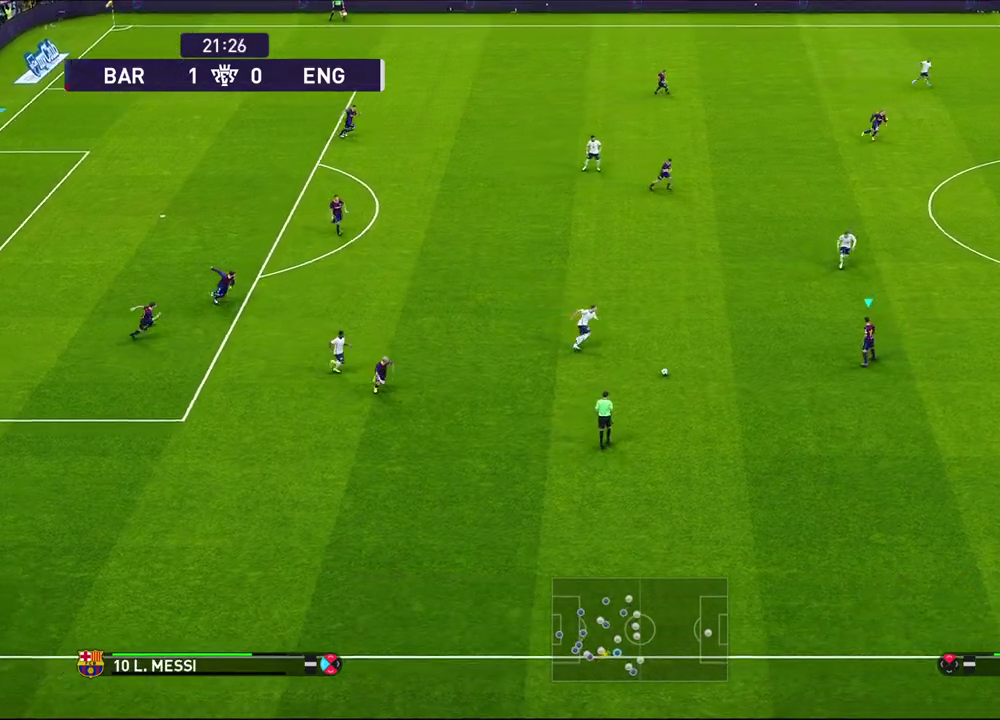
{"dt_ms": 600, "buttons": ["CROSS"], "left_stick": "up-left", "right_stick": "center", "events": [[33, "left_stick", "up-right"], [283, "left_stick", "up-left"], [333, "left_stick", "down-right"], [433, "left_stick", "up-left"], [567, "CROSS", "down"]]}
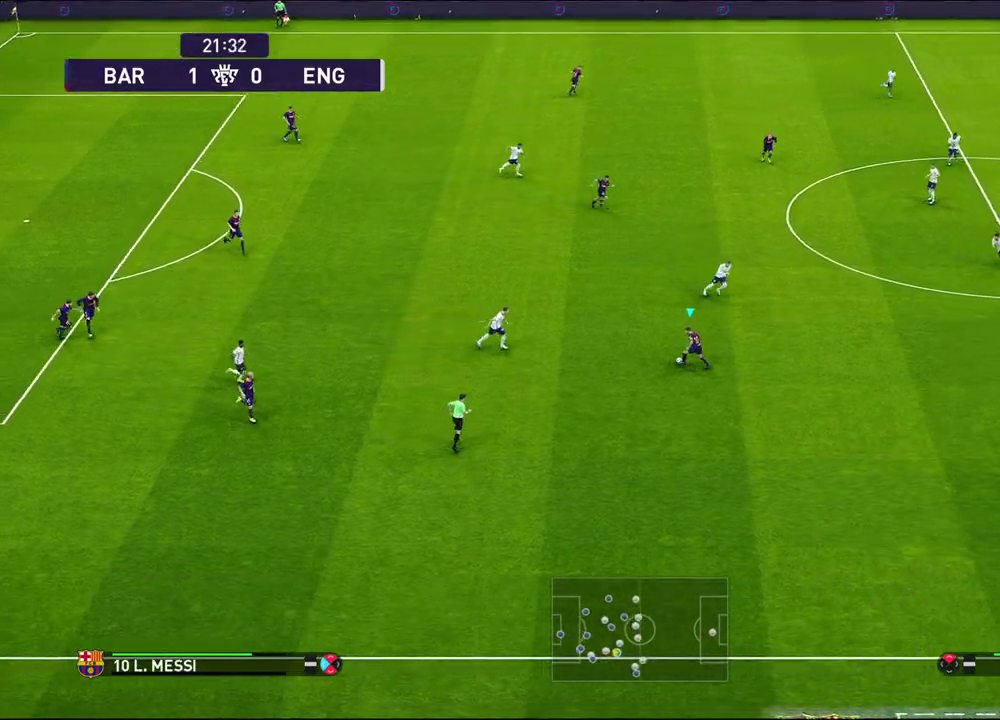
{"dt_ms": 300, "buttons": [], "left_stick": "up-left", "right_stick": "center", "events": [[117, "CROSS", "up"]]}
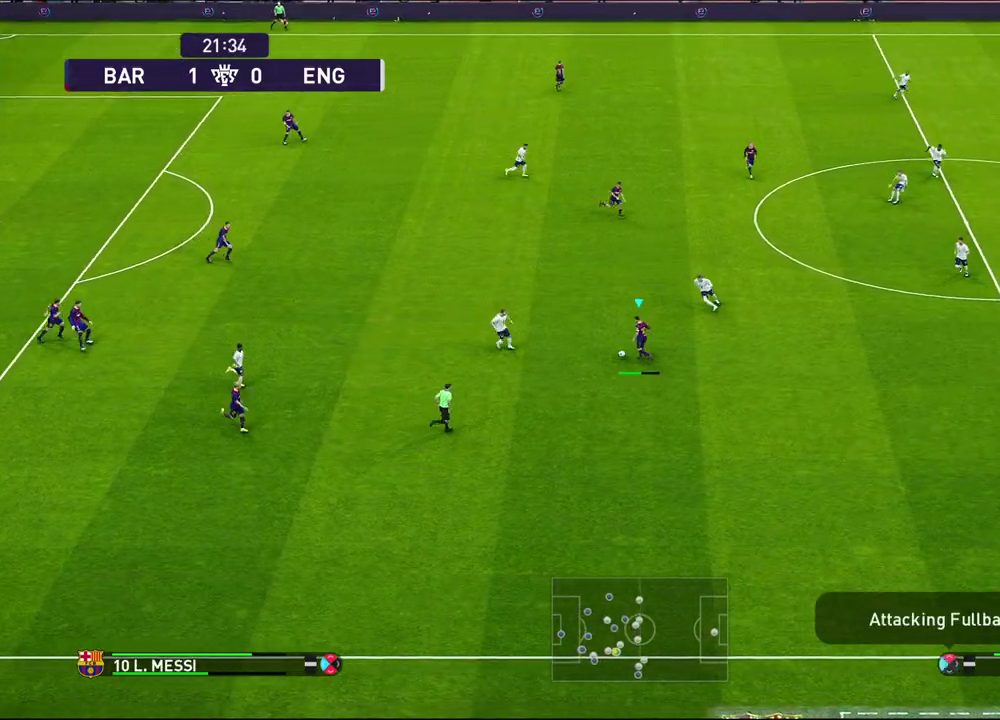
{"dt_ms": 300, "buttons": [], "left_stick": "center", "right_stick": "center", "events": [[167, "left_stick", "center"]]}
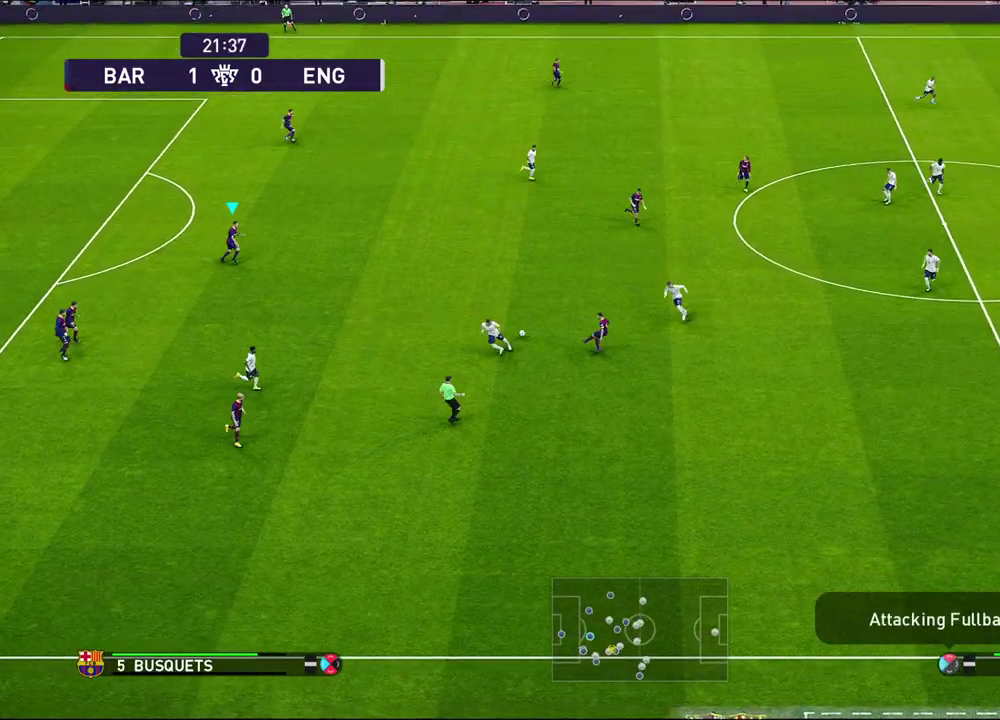
{"dt_ms": 700, "buttons": [], "left_stick": "right", "right_stick": "center", "events": [[167, "left_stick", "right"]]}
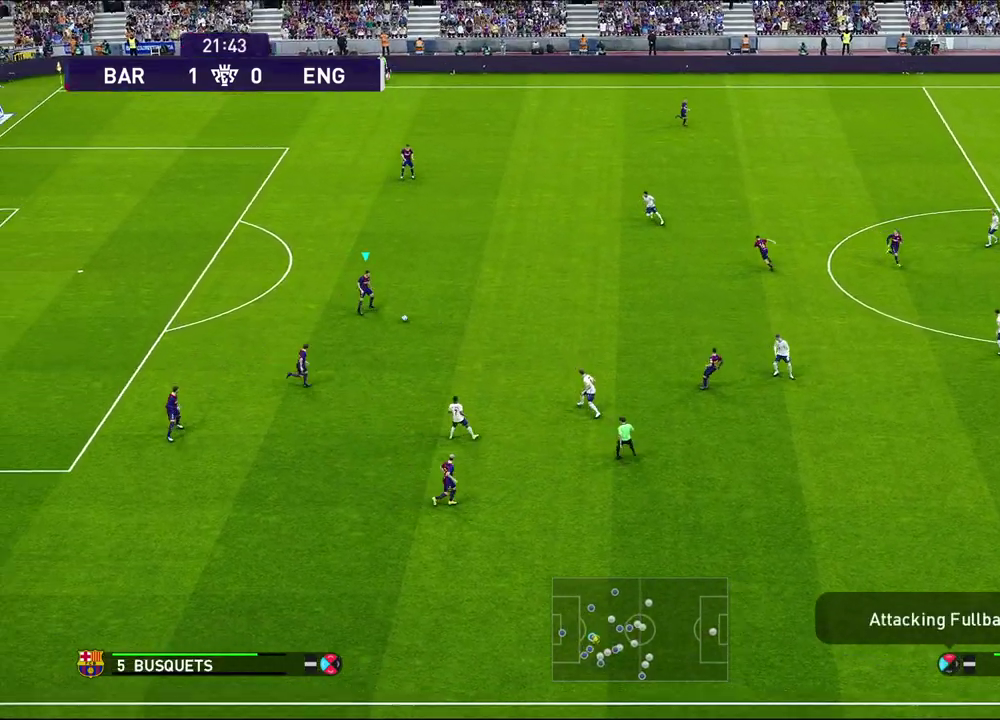
{"dt_ms": 600, "buttons": [], "left_stick": "up-right", "right_stick": "center", "events": [[350, "left_stick", "up-right"]]}
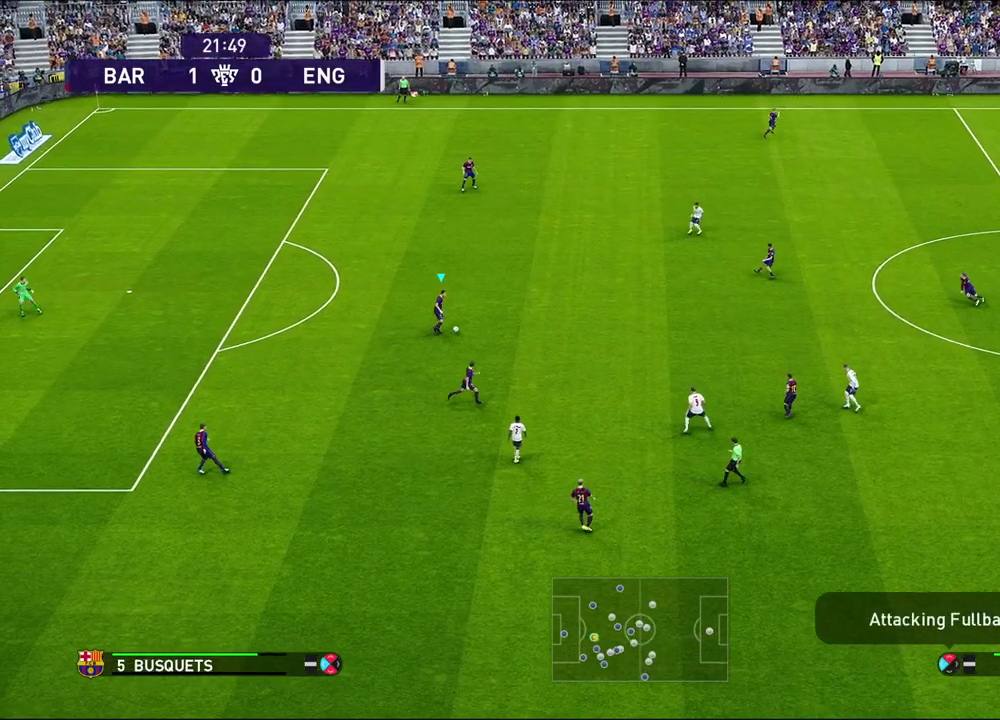
{"dt_ms": 400, "buttons": [], "left_stick": "right", "right_stick": "center", "events": [[317, "left_stick", "right"]]}
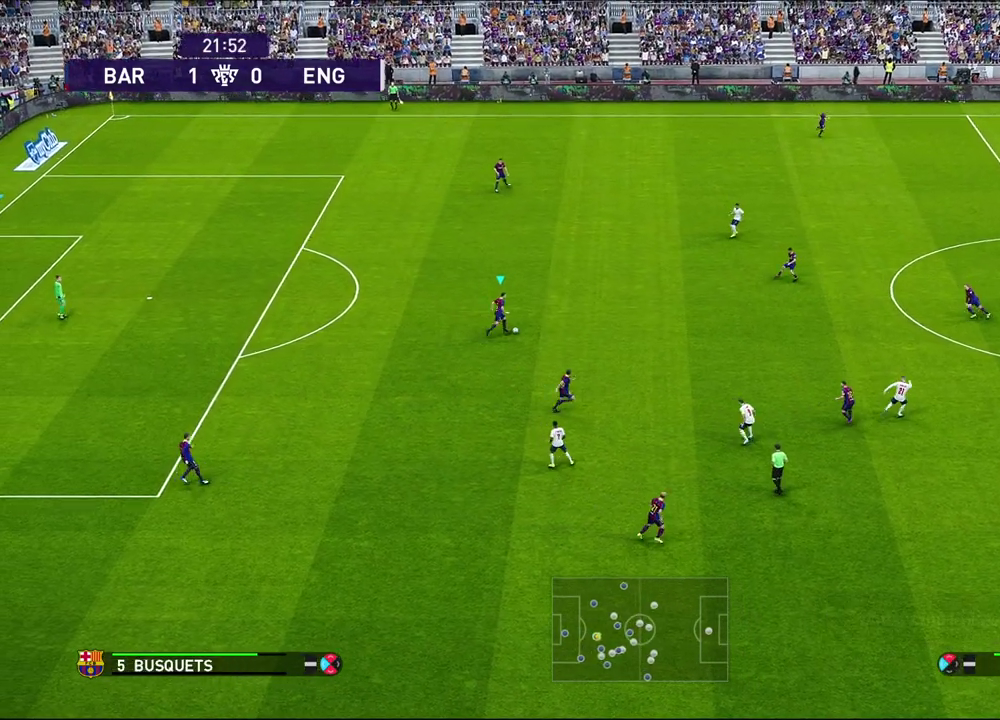
{"dt_ms": 500, "buttons": [], "left_stick": "right", "right_stick": "center", "events": []}
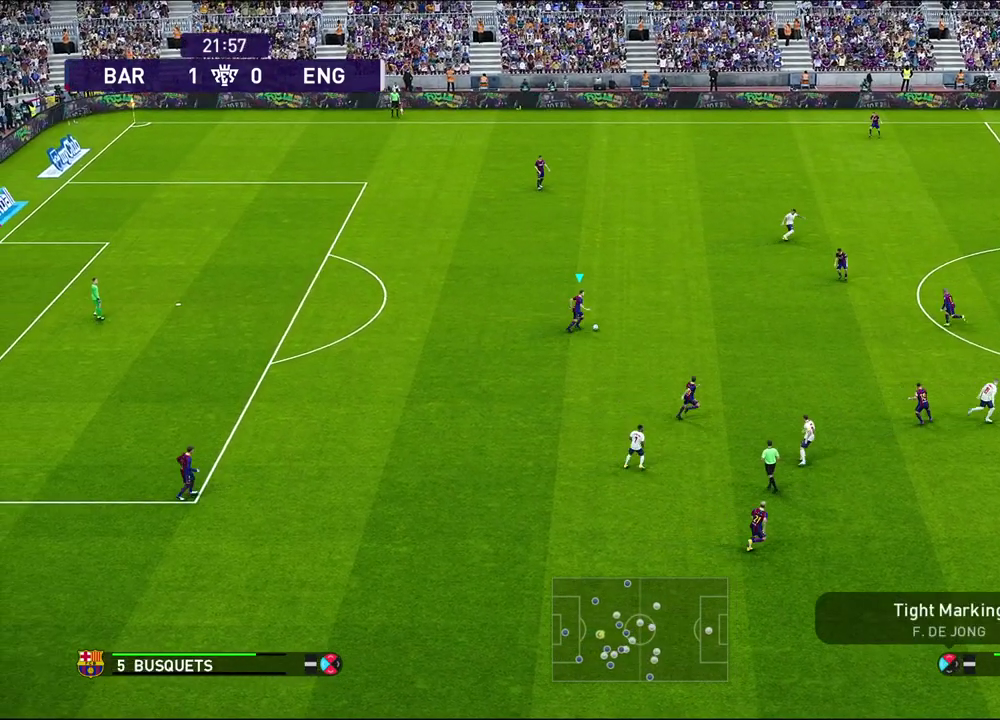
{"dt_ms": 500, "buttons": [], "left_stick": "up-right", "right_stick": "center", "events": [[300, "left_stick", "up-right"]]}
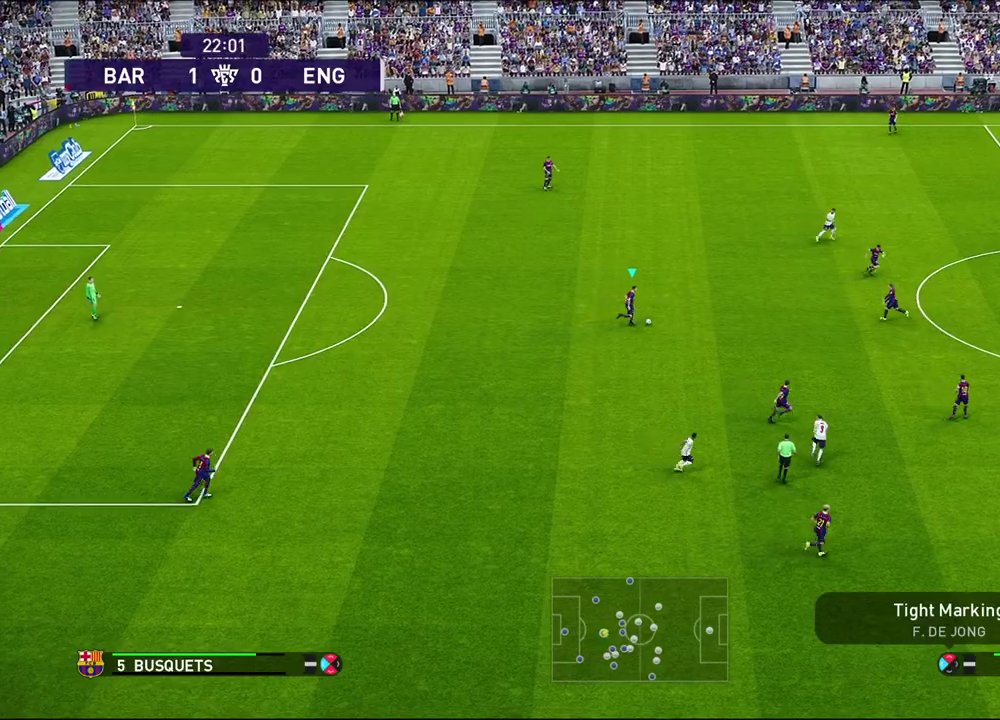
{"dt_ms": 500, "buttons": ["CIRCLE"], "left_stick": "up-right", "right_stick": "center", "events": [[483, "CIRCLE", "down"]]}
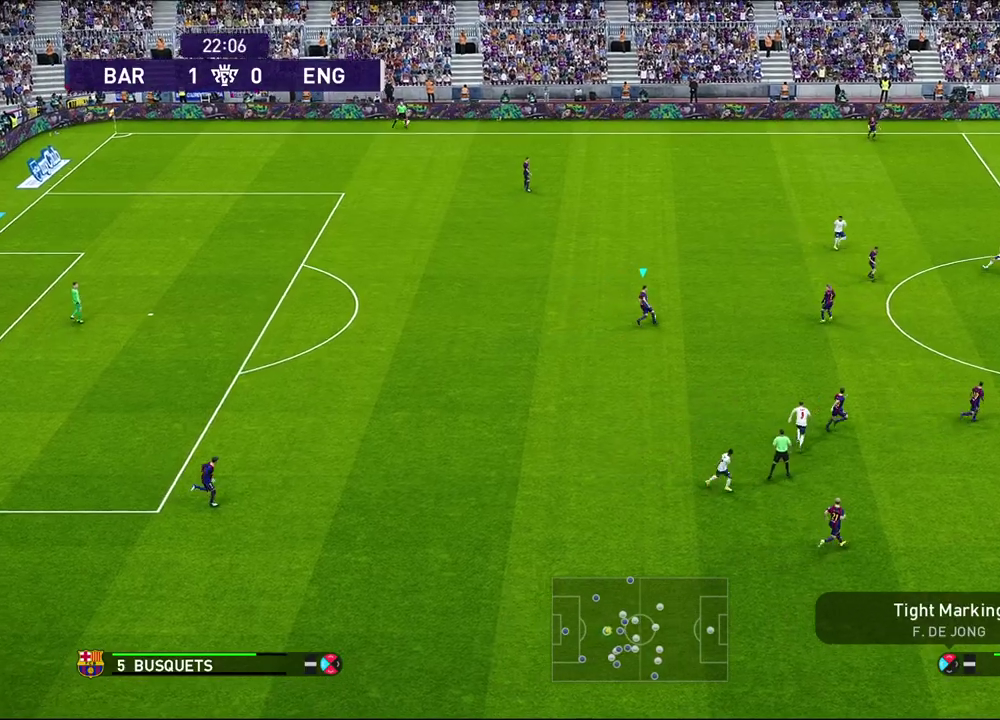
{"dt_ms": 700, "buttons": [], "left_stick": "up-right", "right_stick": "center", "events": [[133, "CIRCLE", "up"]]}
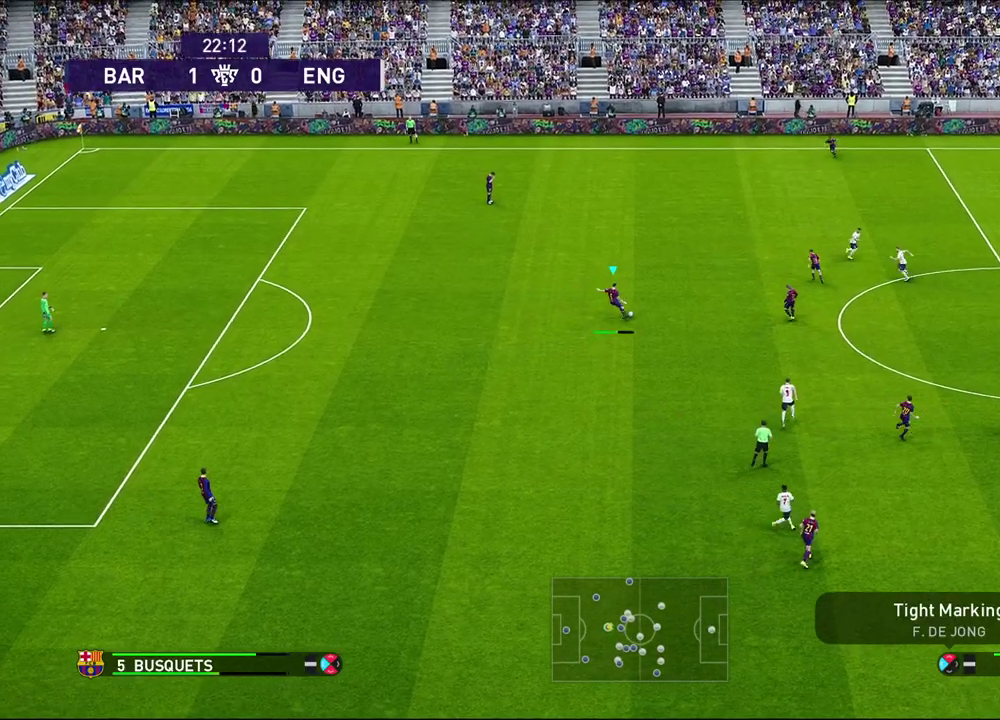
{"dt_ms": 300, "buttons": [], "left_stick": "center", "right_stick": "center", "events": [[117, "left_stick", "center"]]}
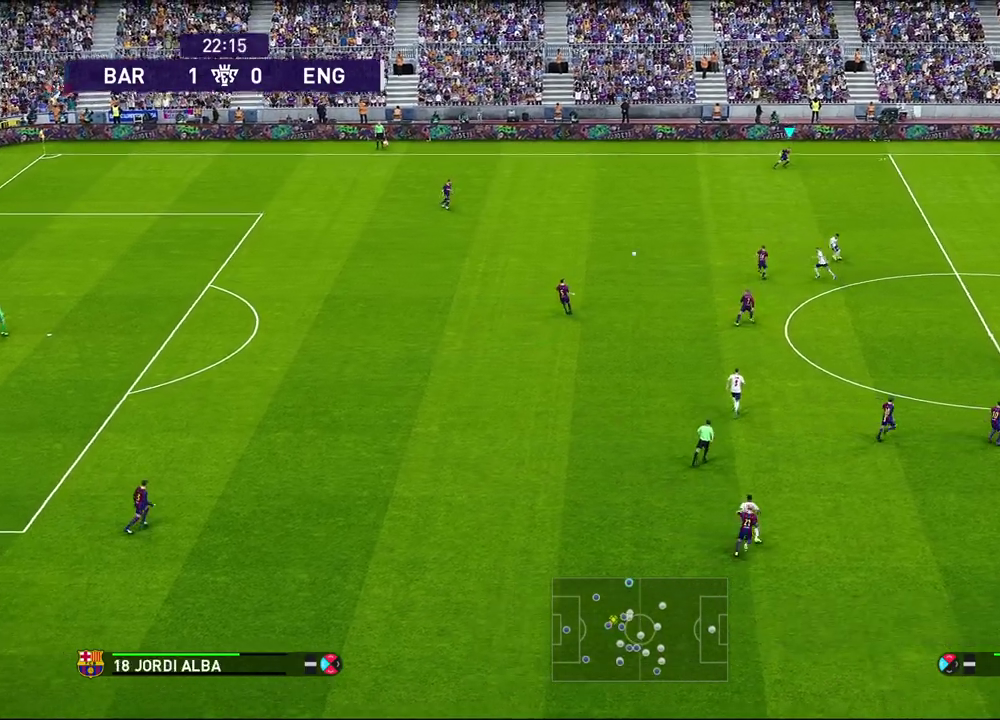
{"dt_ms": 300, "buttons": [], "left_stick": "center", "right_stick": "center", "events": []}
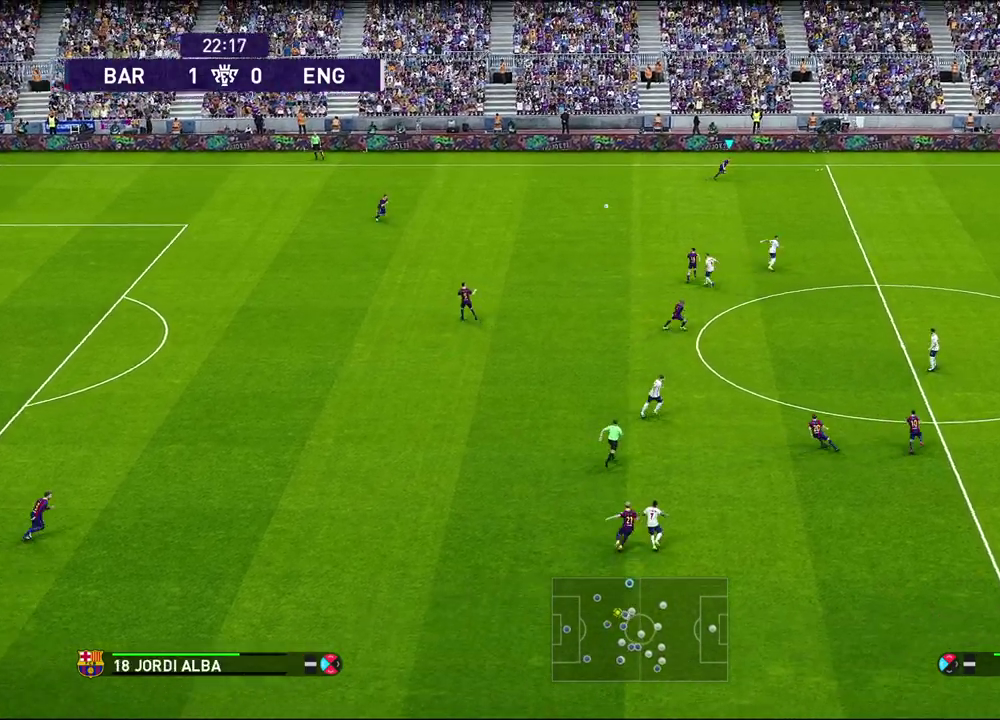
{"dt_ms": 600, "buttons": [], "left_stick": "right", "right_stick": "center", "events": [[150, "left_stick", "right"]]}
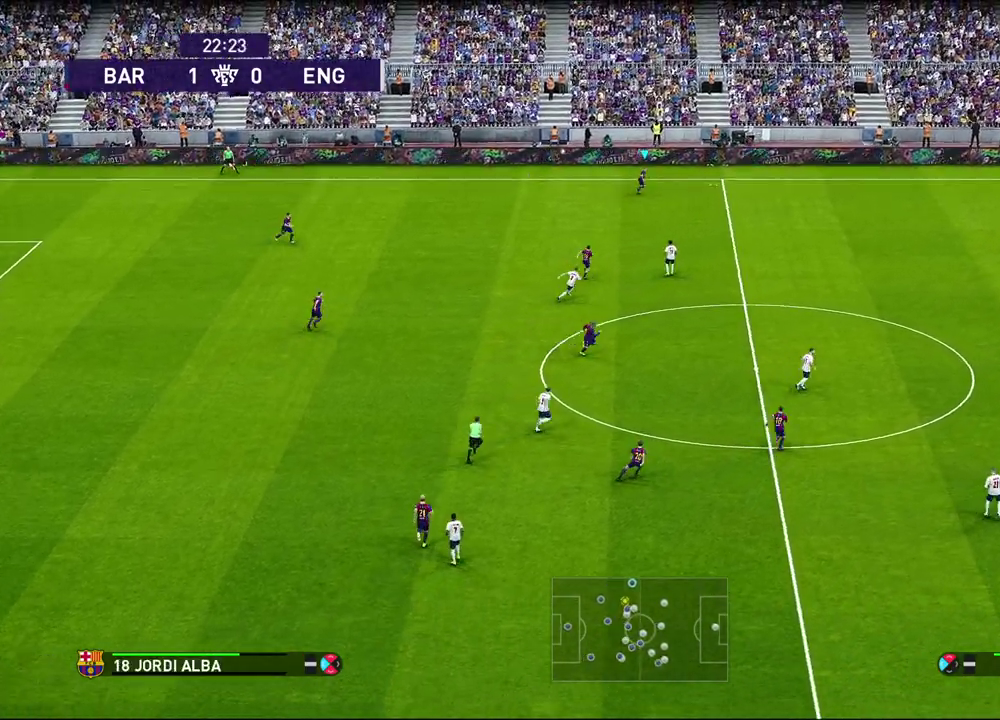
{"dt_ms": 700, "buttons": [], "left_stick": "right", "right_stick": "center", "events": []}
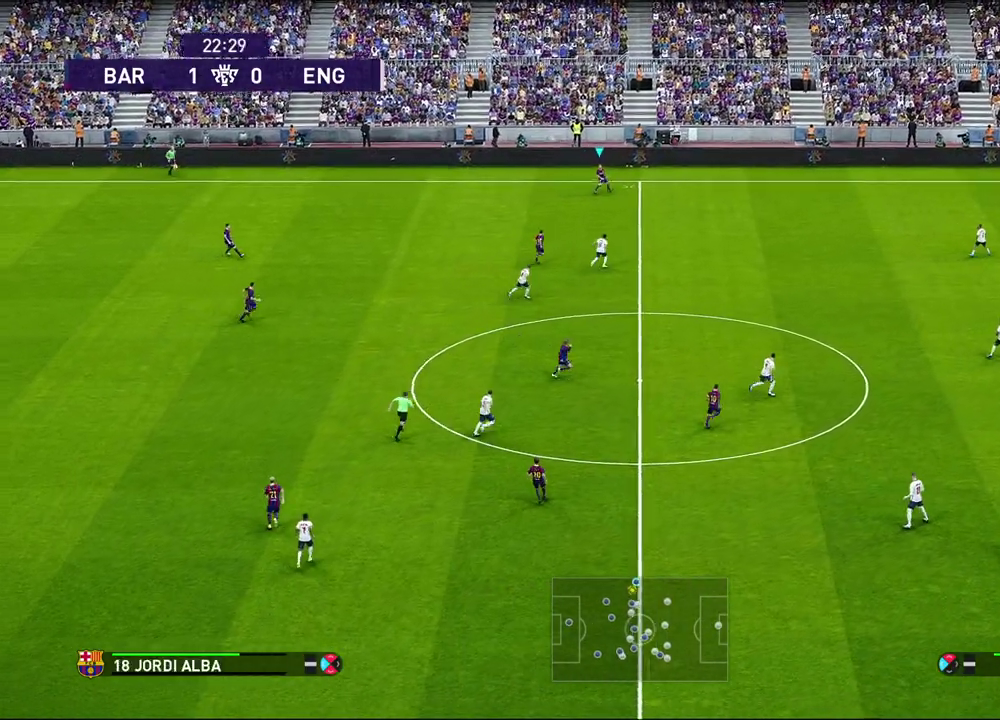
{"dt_ms": 600, "buttons": [], "left_stick": "right", "right_stick": "center", "events": []}
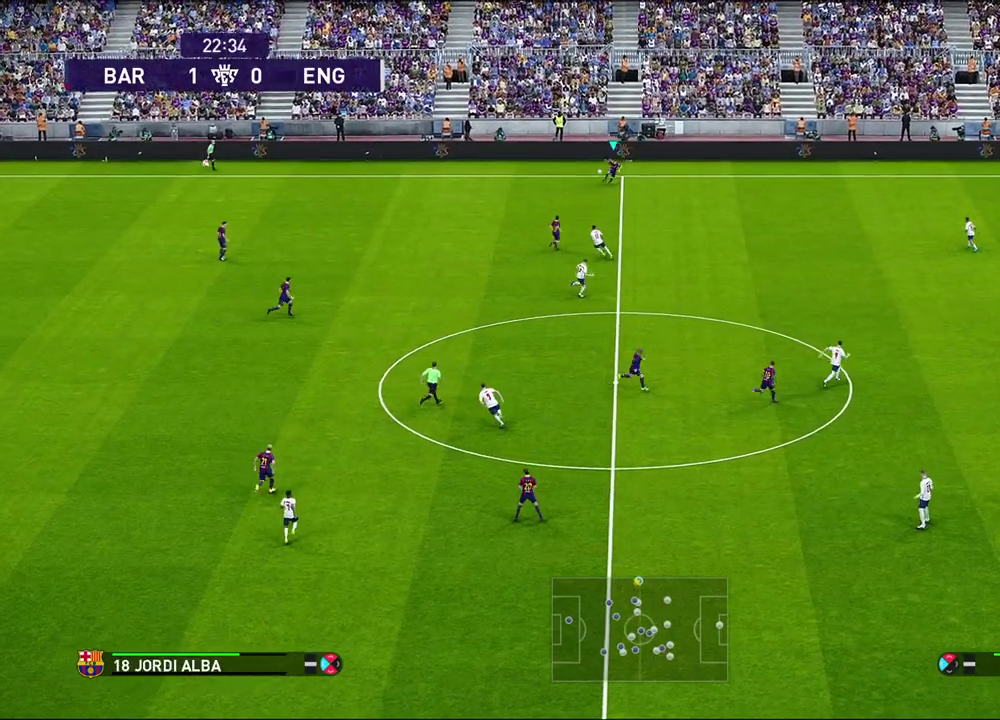
{"dt_ms": 300, "buttons": [], "left_stick": "right", "right_stick": "center", "events": []}
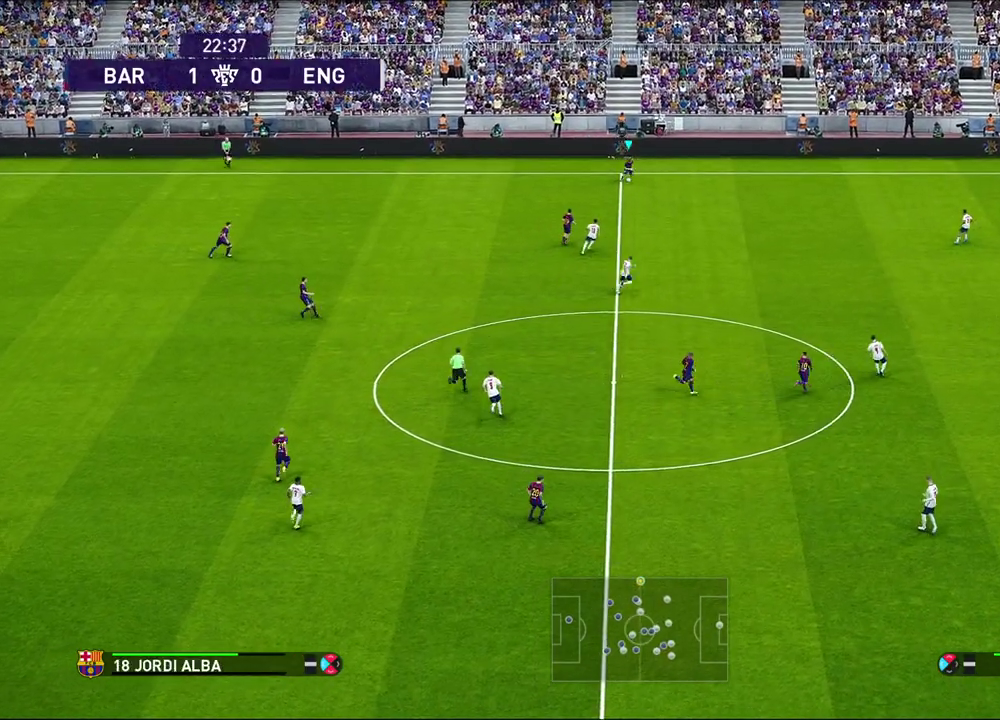
{"dt_ms": 400, "buttons": [], "left_stick": "right", "right_stick": "center", "events": []}
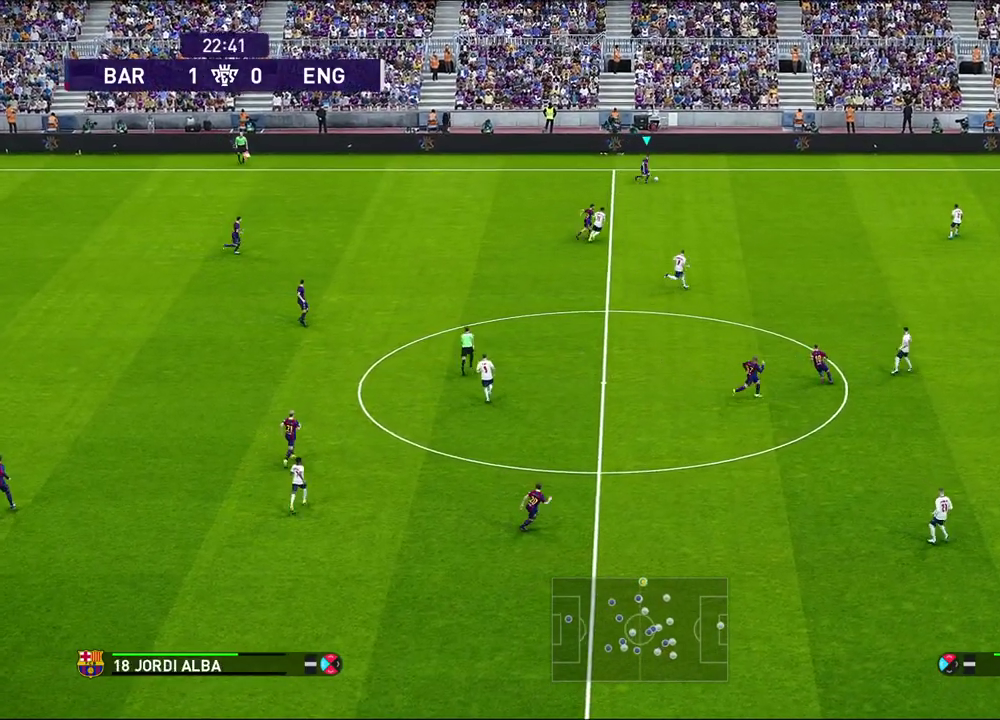
{"dt_ms": 600, "buttons": [], "left_stick": "right", "right_stick": "center", "events": [[117, "R1", "down"], [333, "R1", "up"]]}
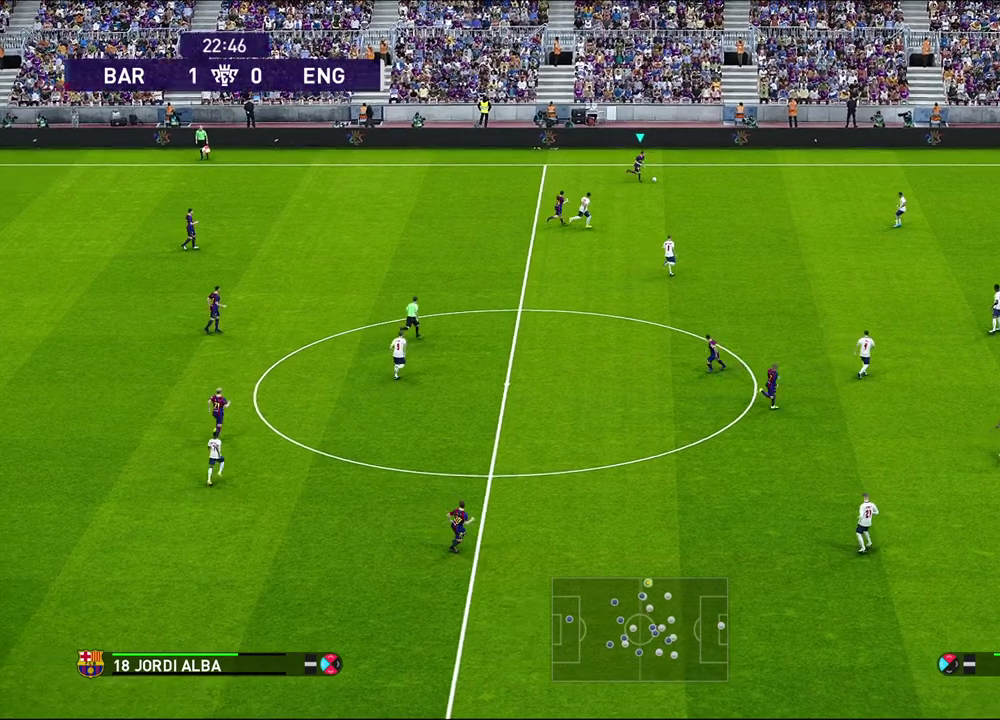
{"dt_ms": 600, "buttons": [], "left_stick": "right", "right_stick": "center", "events": []}
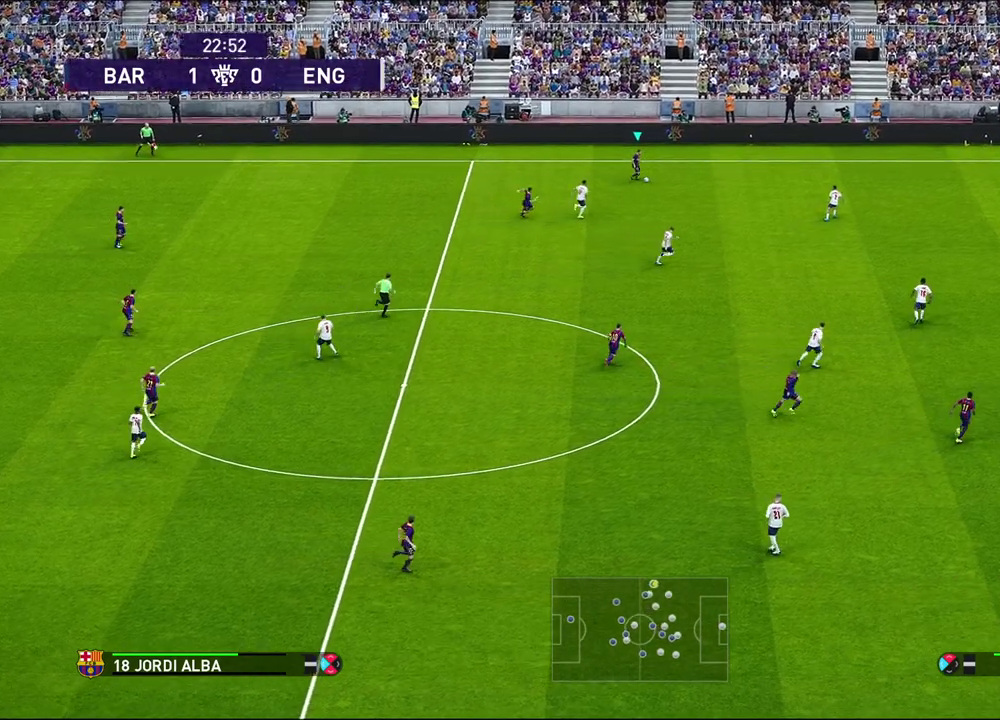
{"dt_ms": 400, "buttons": [], "left_stick": "right", "right_stick": "center", "events": []}